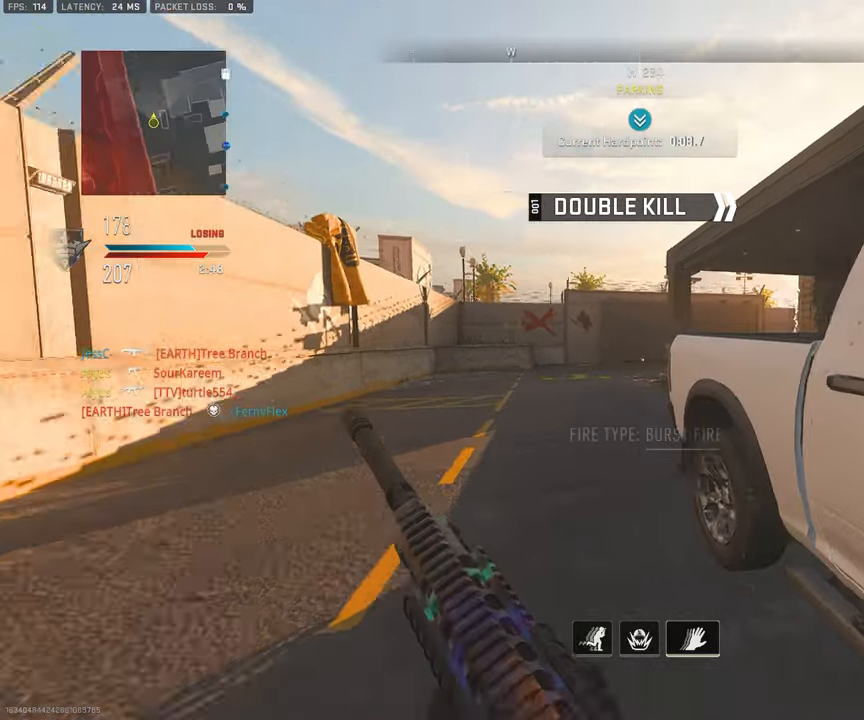
Gameplay with a controller (PlayStation layout); each line is a JSON object with the inputs held at the frame after it. "events" lists button and stick changes between this image and that frame as [ms after this image, input, new state], when the widget could be followed in between.
{"buttons": ["L3"], "left_stick": "up-left", "right_stick": "center", "events": [[83, "right_stick", "center"]]}
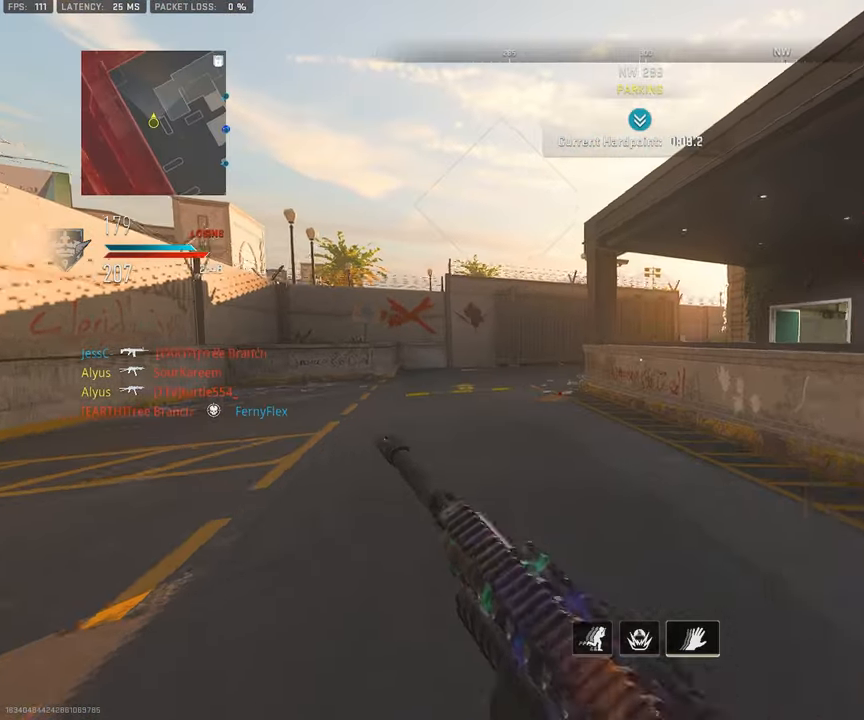
{"buttons": [], "left_stick": "left", "right_stick": "right", "events": [[50, "right_stick", "right"], [233, "CROSS", "down"], [266, "right_stick", "center"], [283, "L3", "up"], [333, "CROSS", "up"], [350, "left_stick", "left"], [433, "right_stick", "right"]]}
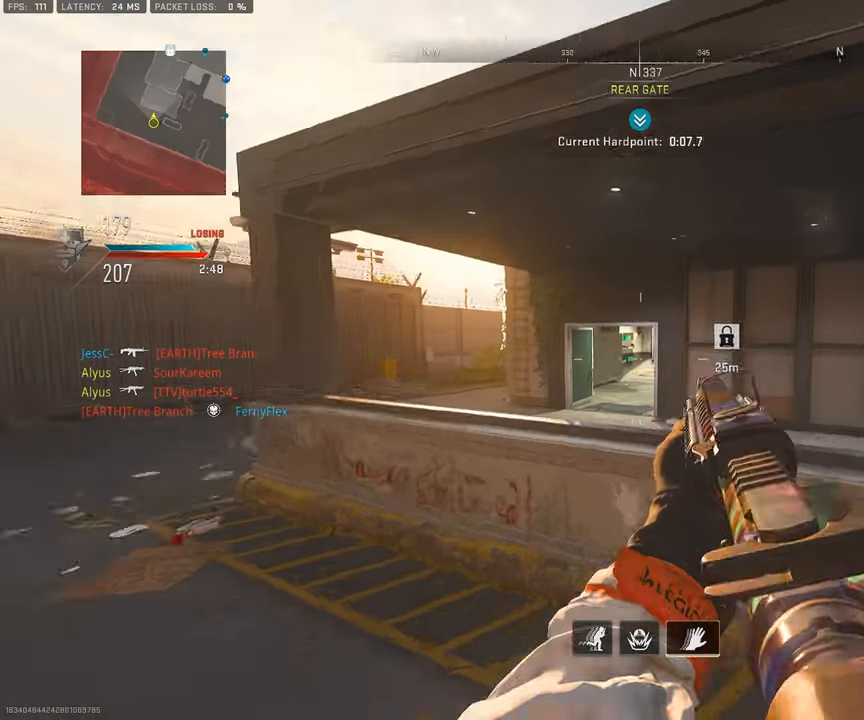
{"buttons": [], "left_stick": "left", "right_stick": "right", "events": [[50, "right_stick", "center"], [166, "left_stick", "up-left"], [216, "L3", "down"], [383, "right_stick", "right"], [450, "L3", "up"], [500, "left_stick", "left"]]}
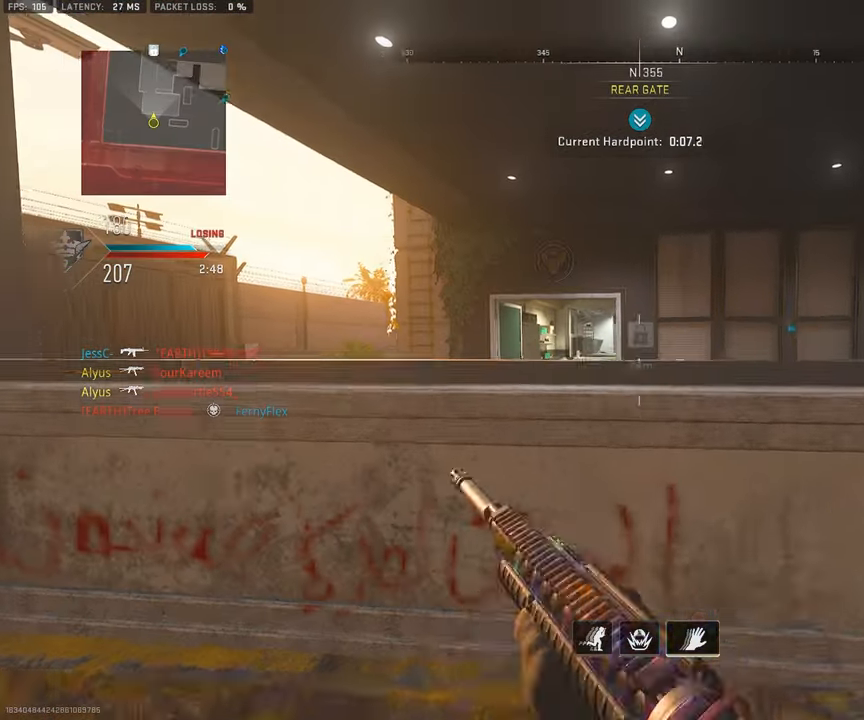
{"buttons": ["L1"], "left_stick": "left", "right_stick": "center", "events": [[33, "L1", "down"], [33, "right_stick", "center"]]}
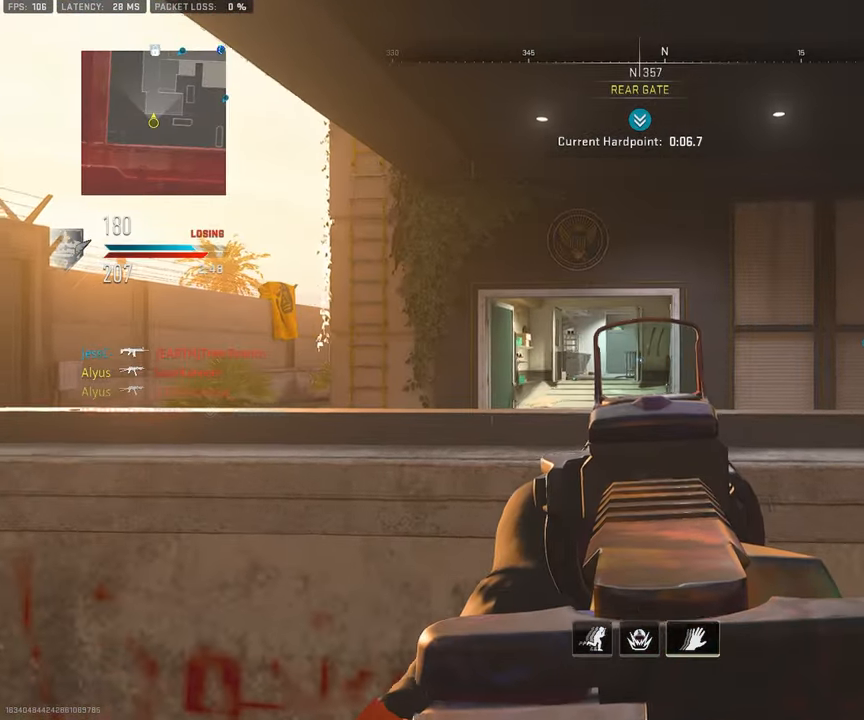
{"buttons": [], "left_stick": "left", "right_stick": "left", "events": [[483, "L1", "up"], [500, "right_stick", "left"]]}
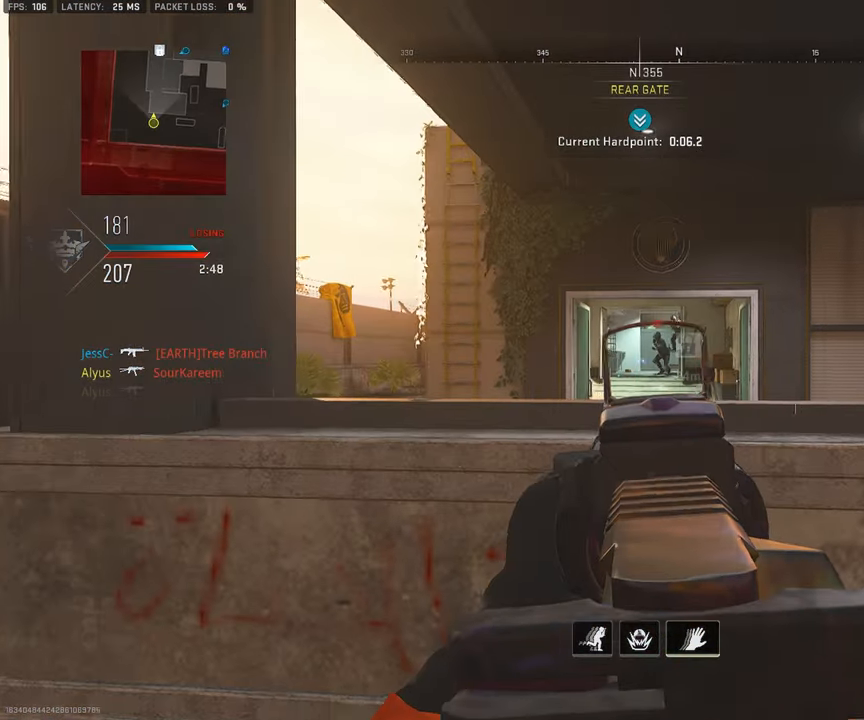
{"buttons": ["L1", "R1"], "left_stick": "right", "right_stick": "center", "events": [[83, "L1", "down"], [150, "right_stick", "right"], [200, "left_stick", "center"], [266, "left_stick", "right"], [366, "right_stick", "up"], [483, "R1", "down"], [500, "right_stick", "center"]]}
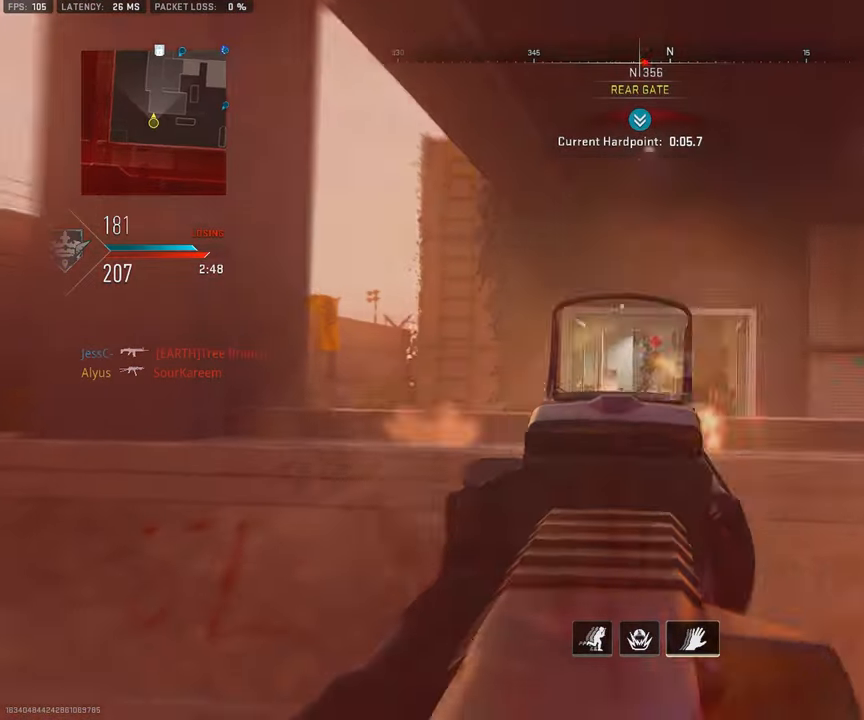
{"buttons": ["R3"], "left_stick": "down-right", "right_stick": "center", "events": [[66, "left_stick", "down-right"], [83, "right_stick", "right"], [100, "R1", "up"], [183, "R1", "down"], [183, "R3", "down"], [183, "right_stick", "center"], [250, "L1", "up"], [350, "R1", "up"]]}
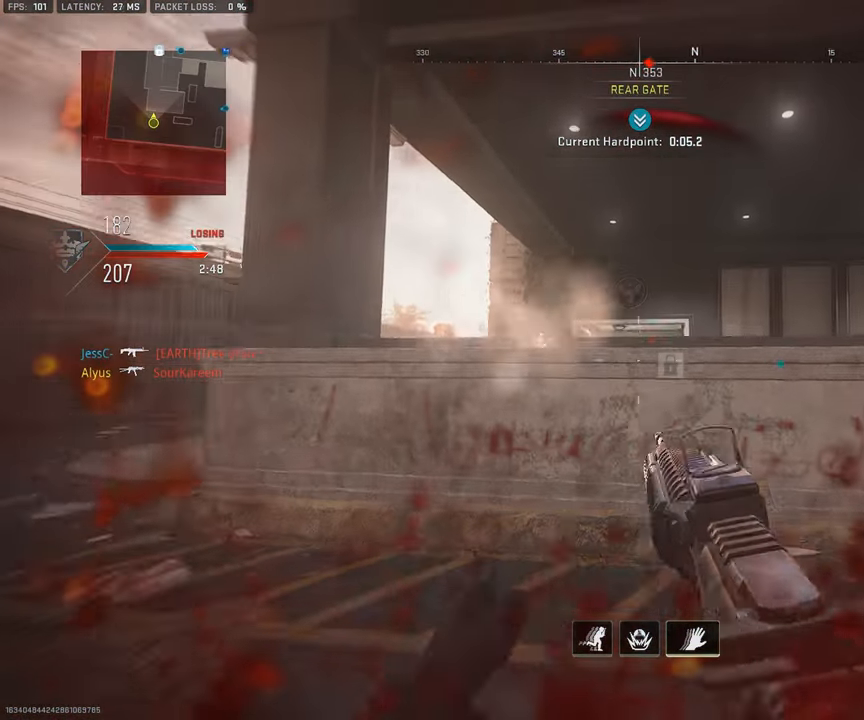
{"buttons": [], "left_stick": "down-right", "right_stick": "center", "events": [[133, "R3", "up"], [383, "CROSS", "down"], [500, "CROSS", "up"]]}
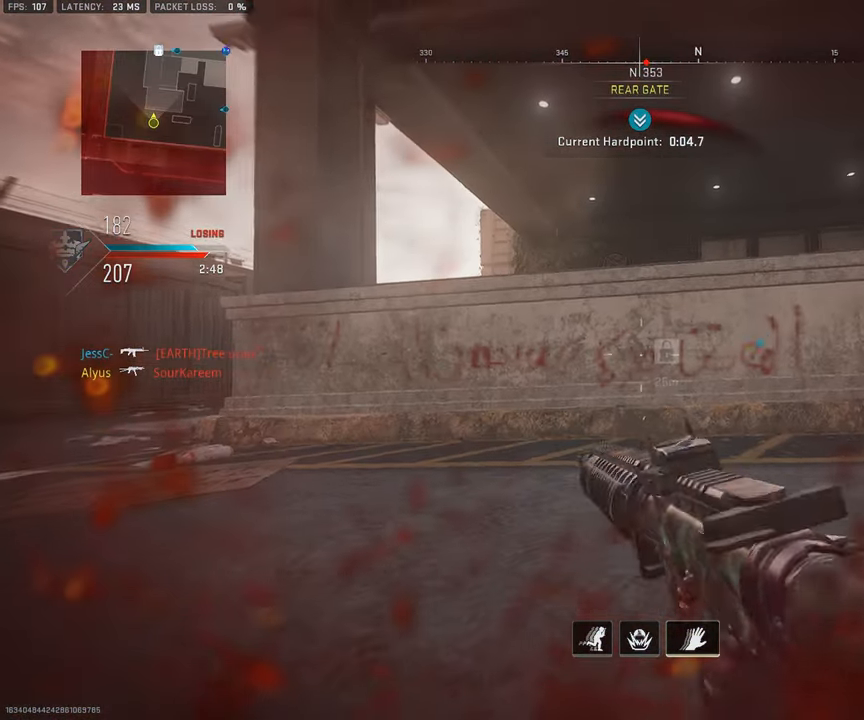
{"buttons": [], "left_stick": "right", "right_stick": "center", "events": [[233, "left_stick", "right"], [250, "L2", "down"], [250, "R2", "down"], [383, "L2", "up"], [383, "R2", "up"]]}
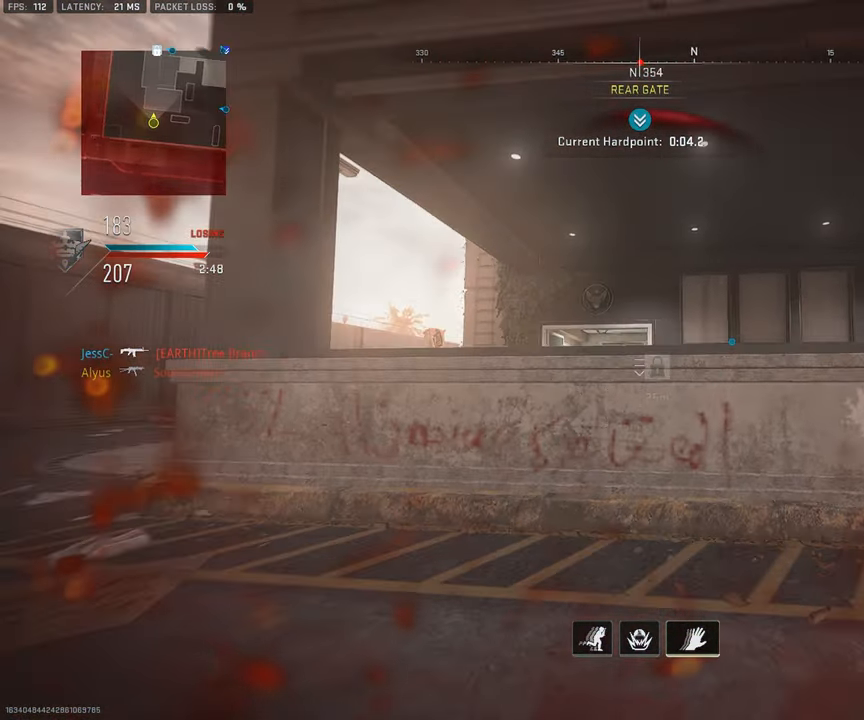
{"buttons": [], "left_stick": "up-right", "right_stick": "up", "events": [[83, "R3", "down"], [83, "right_stick", "up-right"], [150, "R3", "up"], [183, "left_stick", "up-right"], [217, "right_stick", "center"], [300, "right_stick", "up"]]}
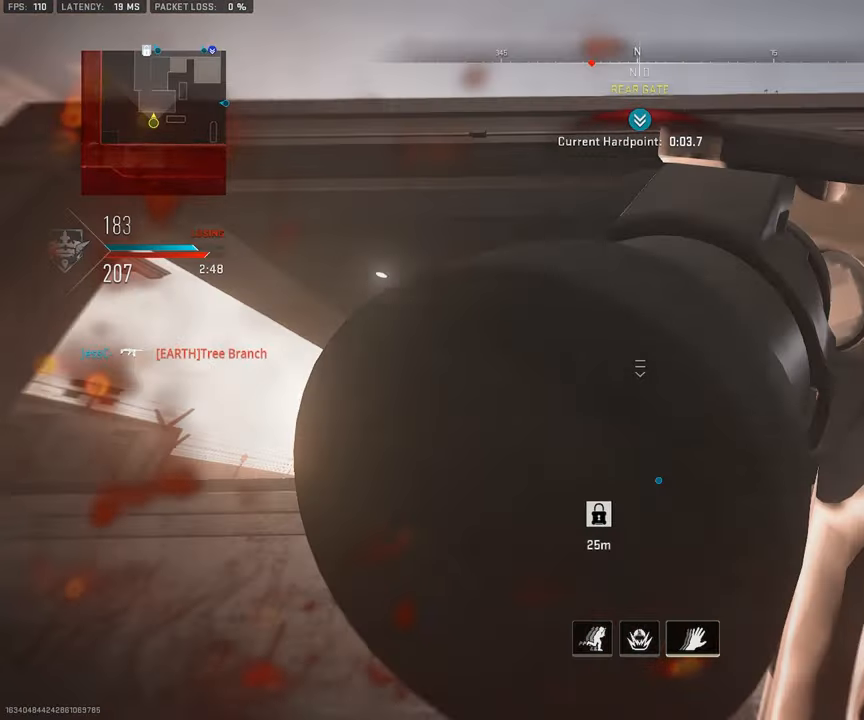
{"buttons": [], "left_stick": "right", "right_stick": "down", "events": [[83, "right_stick", "center"], [217, "right_stick", "down"], [467, "left_stick", "right"]]}
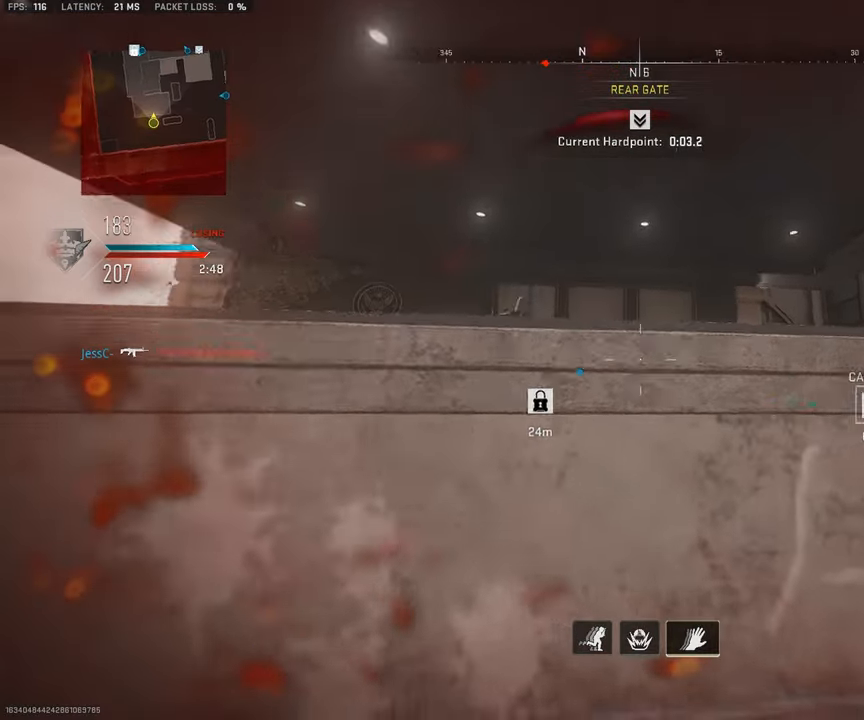
{"buttons": ["SQUARE", "R3"], "left_stick": "down", "right_stick": "center", "events": [[33, "right_stick", "down-left"], [100, "R3", "down"], [100, "SQUARE", "down"], [217, "left_stick", "down-right"], [317, "right_stick", "center"], [483, "left_stick", "down"]]}
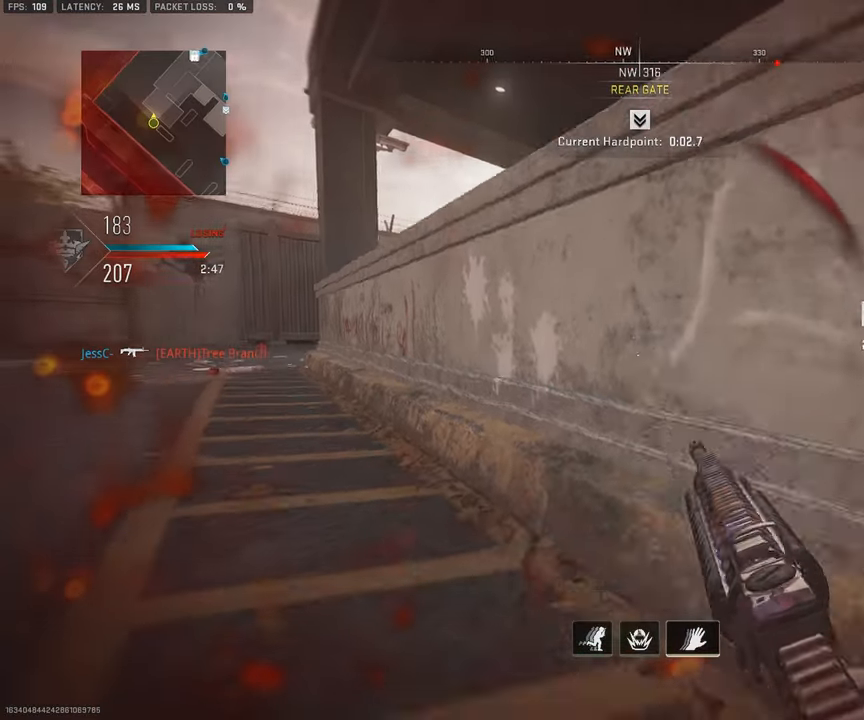
{"buttons": [], "left_stick": "left", "right_stick": "center", "events": [[83, "R3", "up"], [100, "SQUARE", "up"], [150, "left_stick", "down-left"], [267, "left_stick", "left"]]}
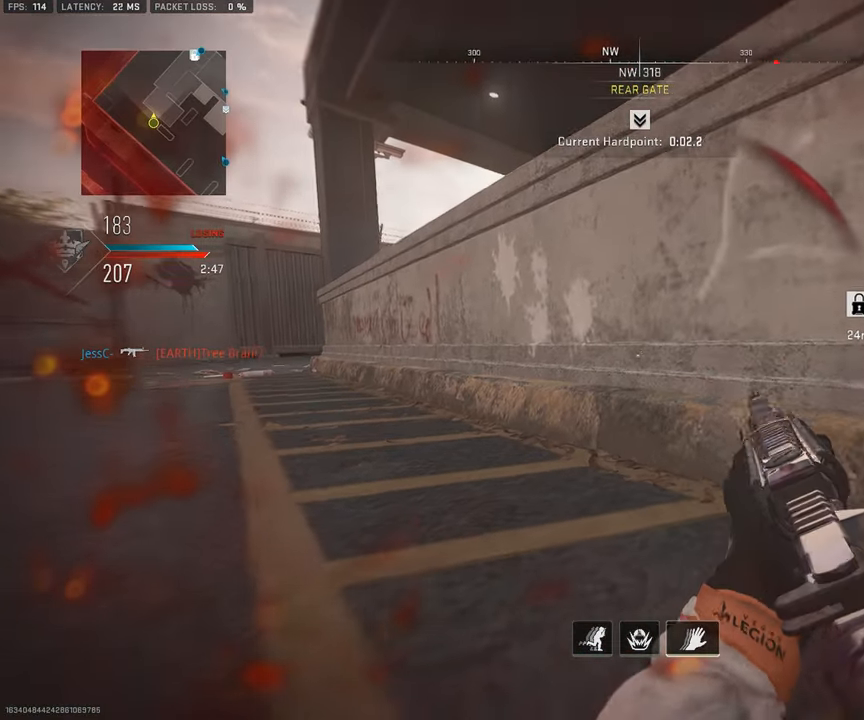
{"buttons": ["L3"], "left_stick": "up", "right_stick": "center", "events": [[17, "left_stick", "up-left"], [317, "left_stick", "up"], [417, "L3", "down"]]}
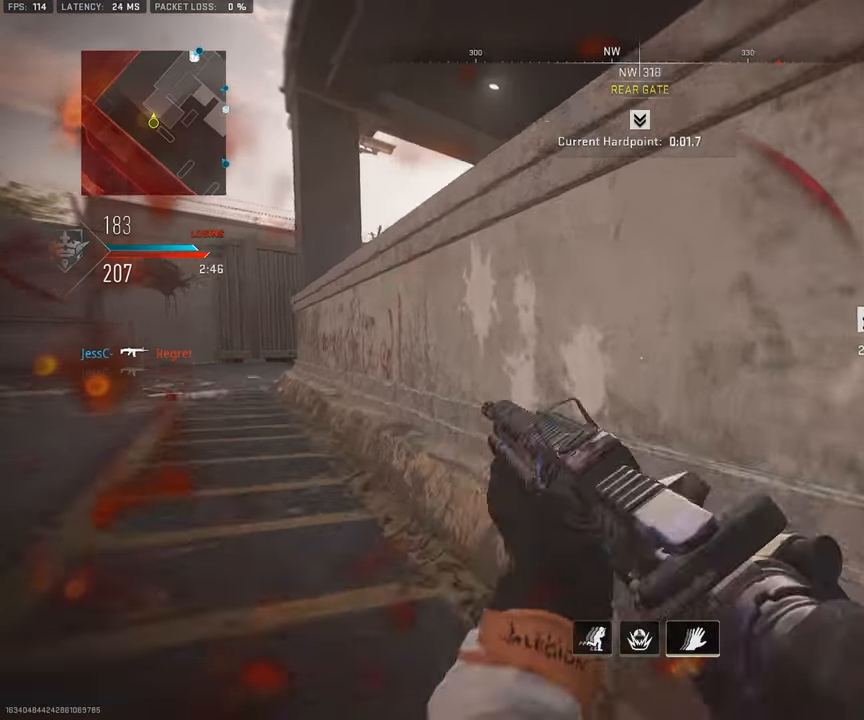
{"buttons": ["L1"], "left_stick": "down-right", "right_stick": "center", "events": [[17, "left_stick", "up-left"], [17, "right_stick", "right"], [33, "L3", "up"], [133, "left_stick", "left"], [217, "right_stick", "center"], [233, "L1", "down"], [367, "left_stick", "down-right"]]}
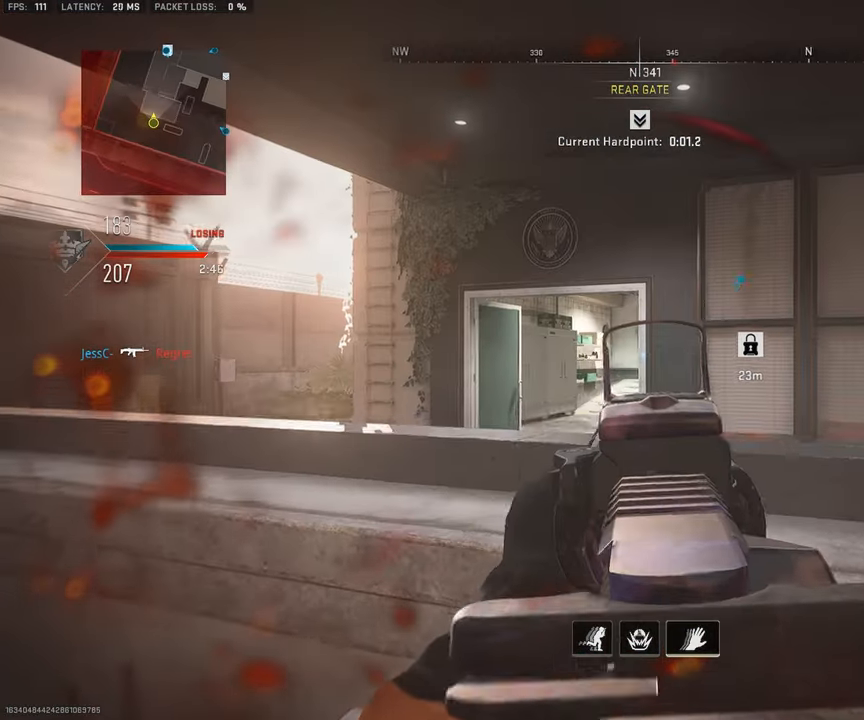
{"buttons": ["R3"], "left_stick": "up-left", "right_stick": "center", "events": [[100, "R3", "down"], [117, "left_stick", "down"], [133, "L1", "up"], [233, "left_stick", "down-left"], [350, "left_stick", "left"], [500, "left_stick", "up-left"]]}
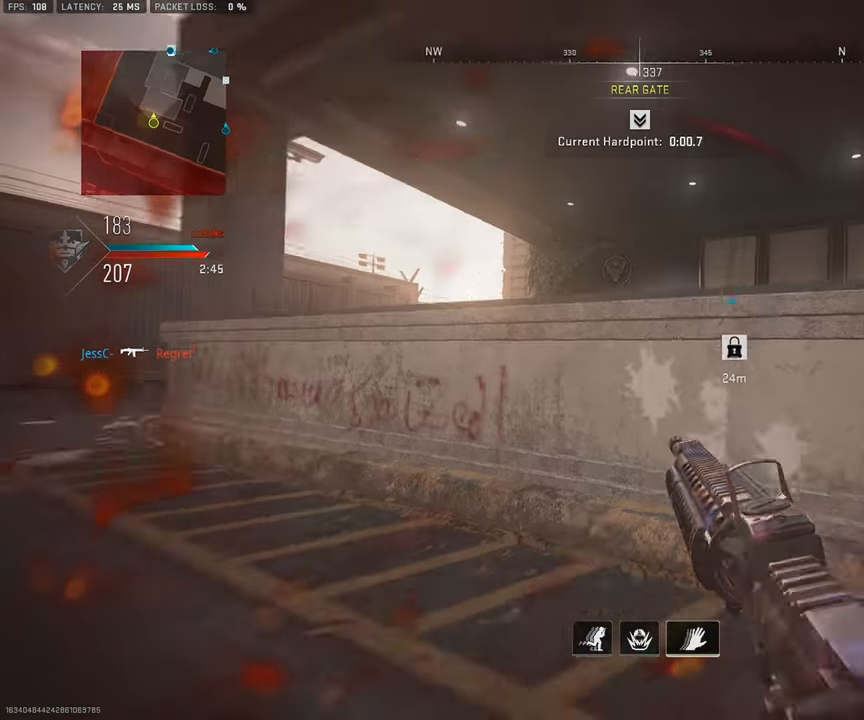
{"buttons": ["R3"], "left_stick": "left", "right_stick": "center", "events": [[83, "R3", "up"], [117, "L3", "down"], [217, "right_stick", "right"], [250, "L3", "up"], [317, "left_stick", "left"], [350, "R3", "down"], [383, "right_stick", "center"]]}
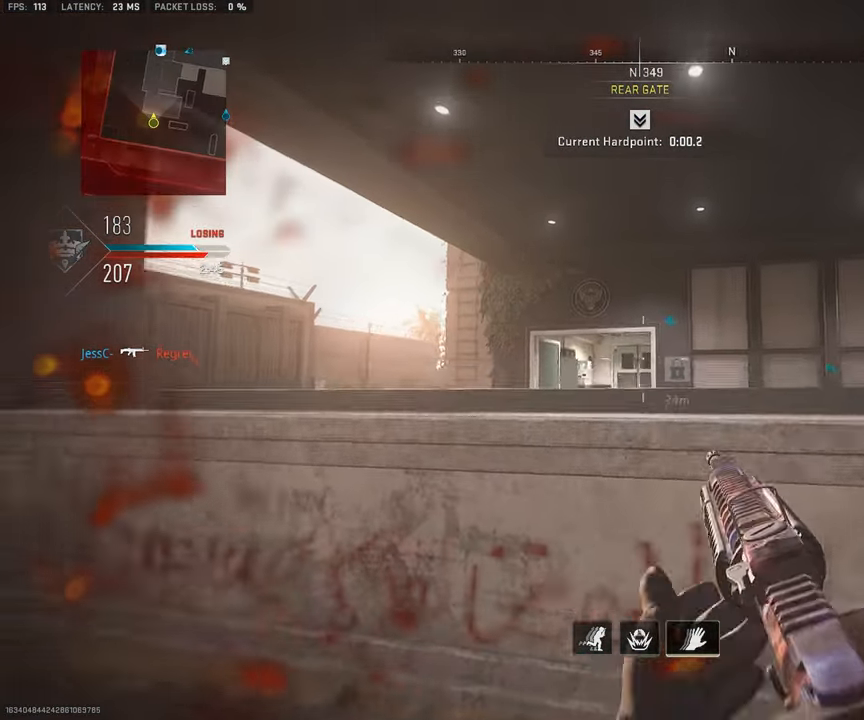
{"buttons": ["L3"], "left_stick": "up-left", "right_stick": "center", "events": [[417, "R3", "up"], [417, "left_stick", "up-left"], [450, "L3", "down"]]}
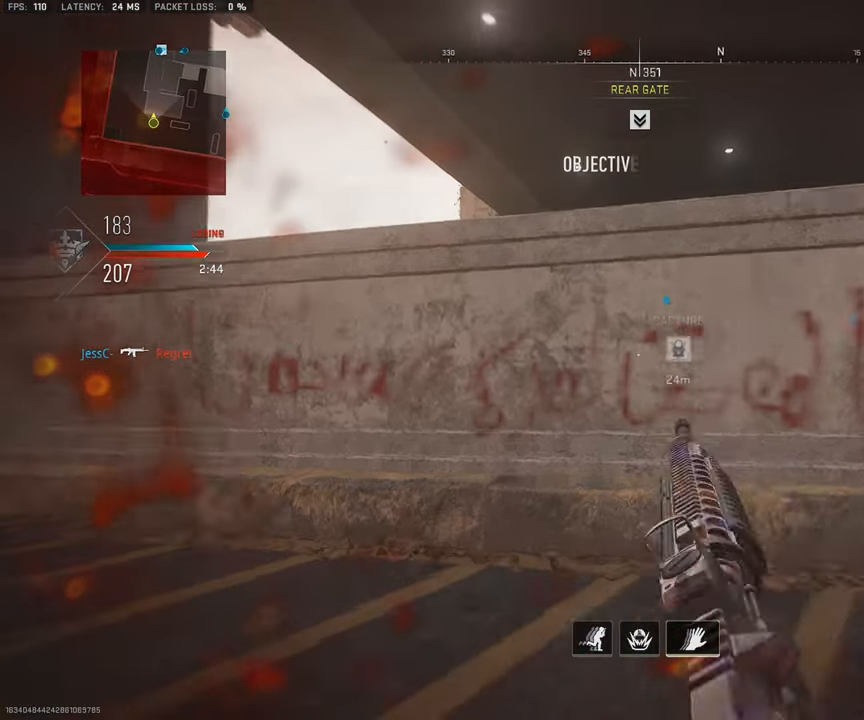
{"buttons": ["L1"], "left_stick": "left", "right_stick": "center", "events": [[100, "L3", "up"], [100, "left_stick", "left"], [200, "L1", "down"]]}
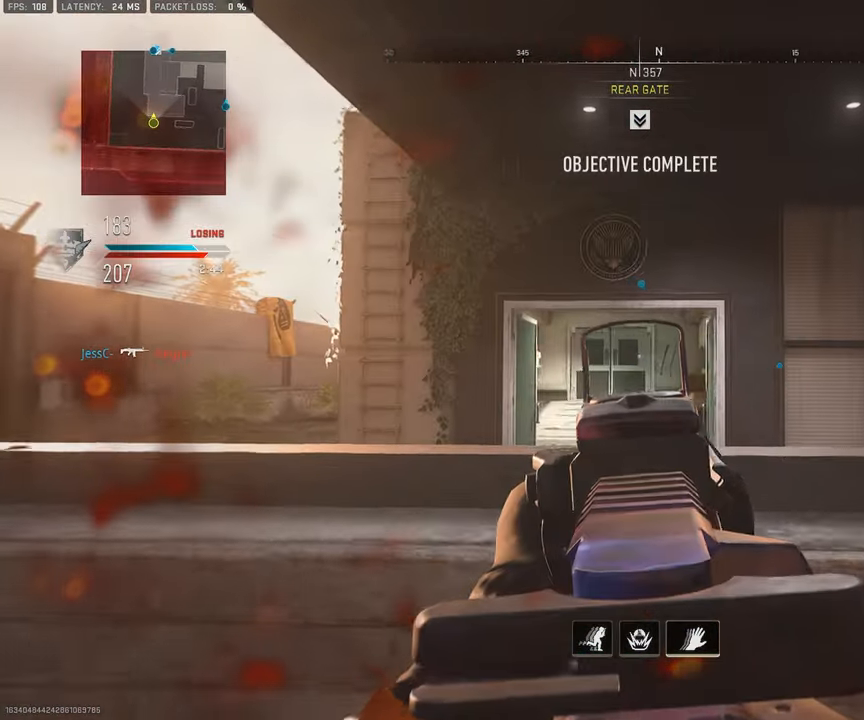
{"buttons": ["L1"], "left_stick": "left", "right_stick": "center", "events": [[167, "R1", "down"], [217, "R1", "up"], [300, "R1", "down"], [400, "R1", "up"]]}
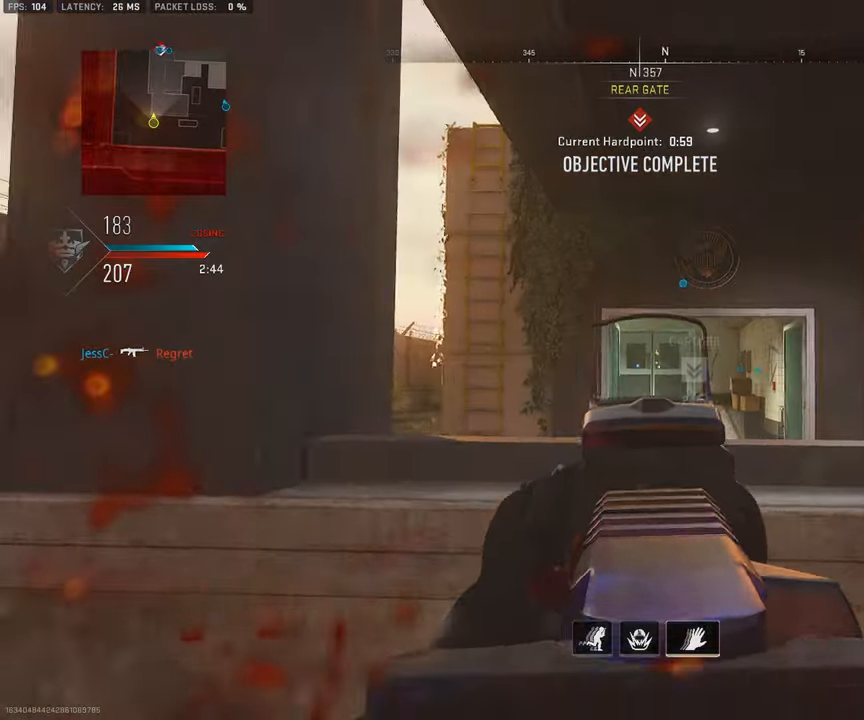
{"buttons": ["L1"], "left_stick": "right", "right_stick": "down", "events": [[34, "R1", "down"], [50, "right_stick", "down"], [67, "left_stick", "center"], [100, "R1", "up"], [117, "left_stick", "up-right"], [184, "R1", "down"], [284, "R1", "up"], [334, "left_stick", "center"], [367, "R1", "down"], [450, "R1", "up"], [450, "left_stick", "right"]]}
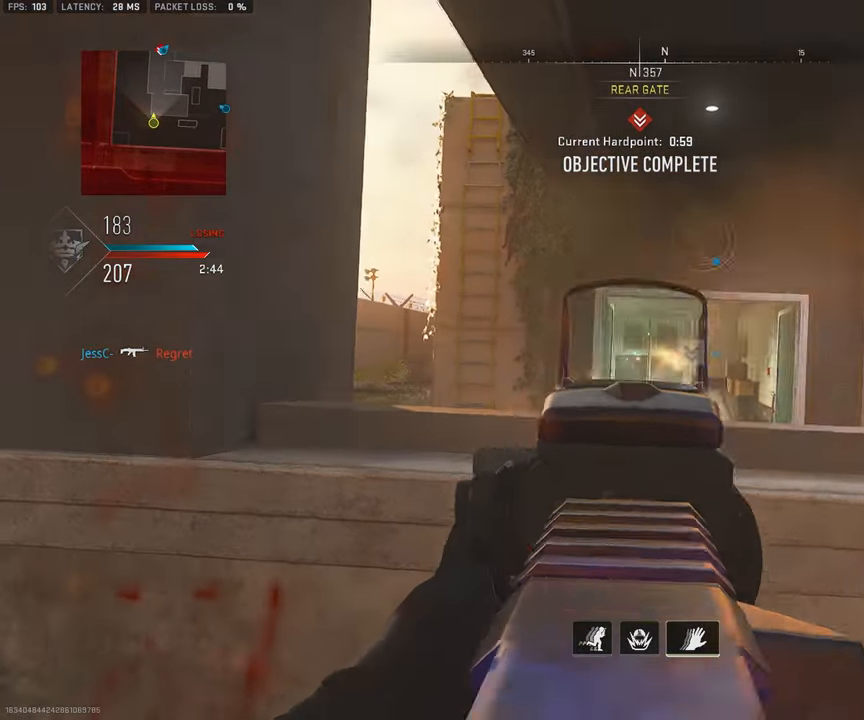
{"buttons": ["L1"], "left_stick": "right", "right_stick": "center", "events": [[34, "R1", "down"], [34, "left_stick", "center"], [84, "left_stick", "left"], [134, "R1", "up"], [217, "R1", "down"], [300, "R1", "up"], [300, "left_stick", "right"], [300, "right_stick", "center"], [417, "R1", "down"], [450, "R1", "up"]]}
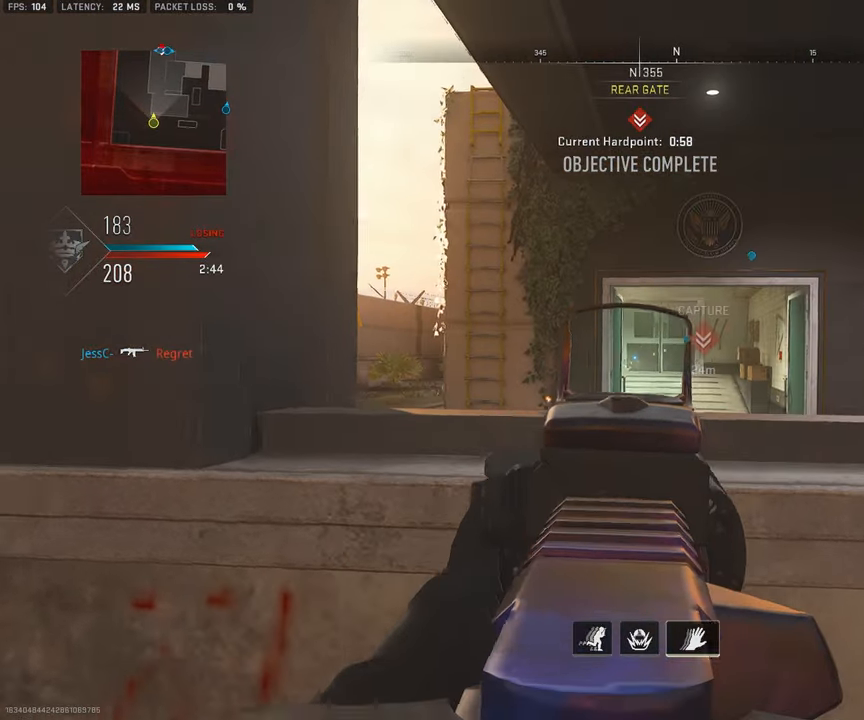
{"buttons": ["L1", "R1"], "left_stick": "left", "right_stick": "center", "events": [[17, "R1", "down"], [17, "left_stick", "center"], [100, "R1", "up"], [117, "left_stick", "left"], [167, "R1", "down"], [267, "R1", "up"], [267, "left_stick", "center"], [300, "R1", "down"], [317, "right_stick", "right"], [384, "R1", "up"], [384, "left_stick", "left"], [450, "right_stick", "center"], [500, "R1", "down"]]}
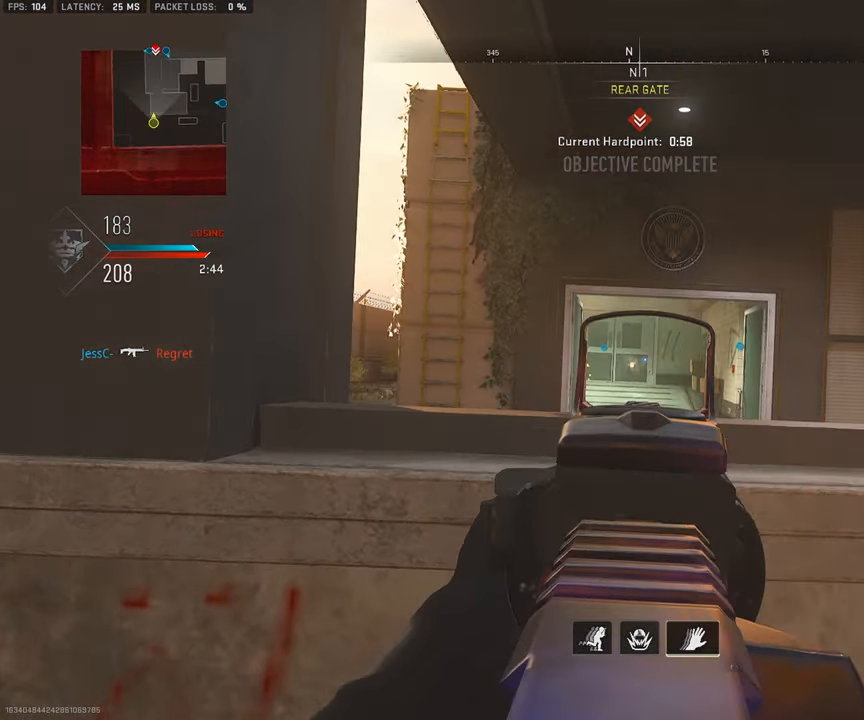
{"buttons": ["L3"], "left_stick": "up-left", "right_stick": "center", "events": [[117, "R1", "up"], [217, "R1", "down"], [234, "R1", "up"], [267, "right_stick", "left"], [284, "L1", "up"], [334, "left_stick", "up-left"], [384, "L3", "down"], [400, "TRIANGLE", "down"], [484, "TRIANGLE", "up"], [500, "right_stick", "center"]]}
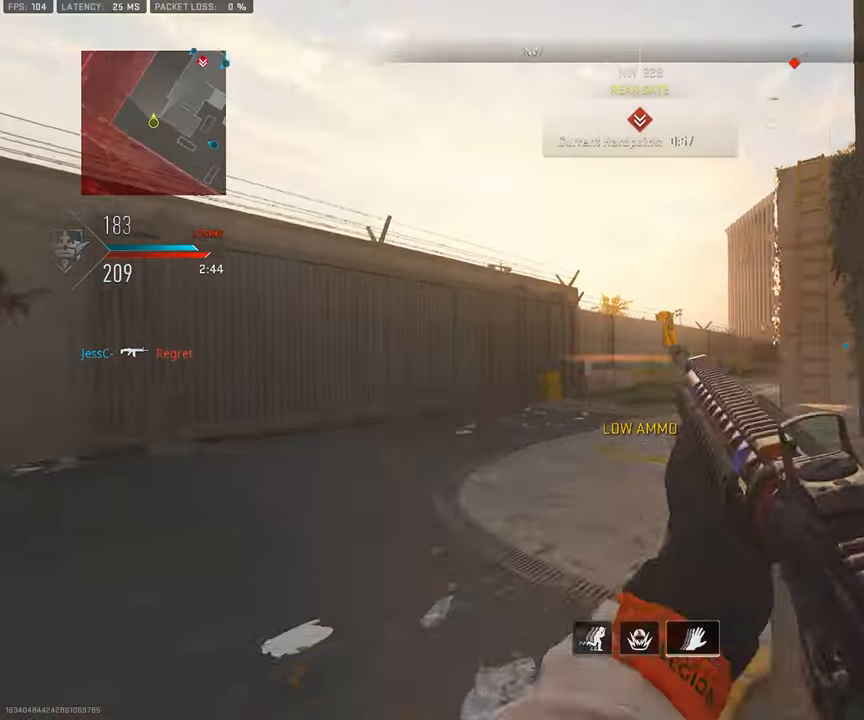
{"buttons": ["L3"], "left_stick": "up", "right_stick": "right", "events": [[34, "L3", "up"], [34, "left_stick", "up"], [50, "right_stick", "right"], [100, "L3", "down"], [217, "L3", "up"], [300, "right_stick", "center"], [317, "L3", "down"], [417, "L3", "up"], [417, "right_stick", "right"], [467, "L3", "down"]]}
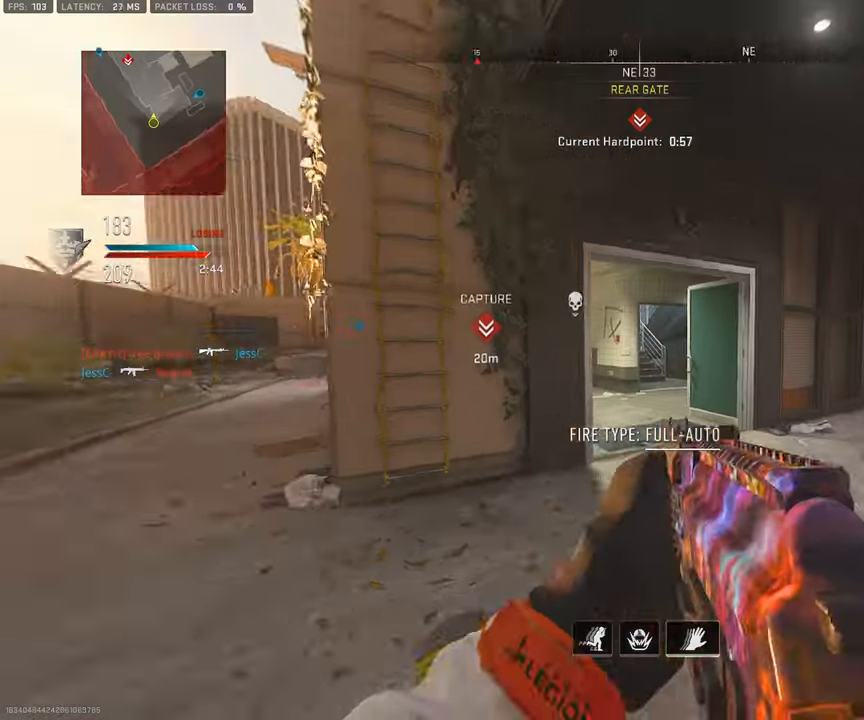
{"buttons": [], "left_stick": "up", "right_stick": "center", "events": [[84, "L3", "up"], [167, "right_stick", "center"], [184, "L3", "down"], [250, "right_stick", "left"], [284, "L3", "up"], [384, "L3", "down"], [384, "right_stick", "center"], [500, "L3", "up"]]}
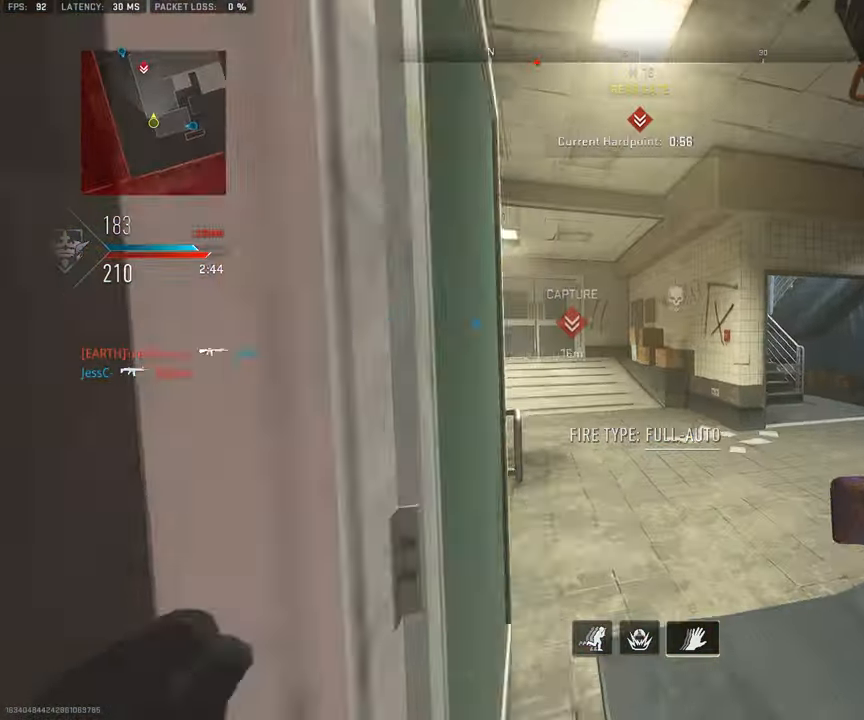
{"buttons": ["CROSS"], "left_stick": "up-left", "right_stick": "center", "events": [[50, "right_stick", "left"], [84, "L3", "down"], [217, "L3", "up"], [217, "right_stick", "center"], [267, "right_stick", "right"], [300, "L3", "down"], [400, "left_stick", "up-left"], [434, "CROSS", "down"], [467, "L3", "up"], [467, "right_stick", "center"]]}
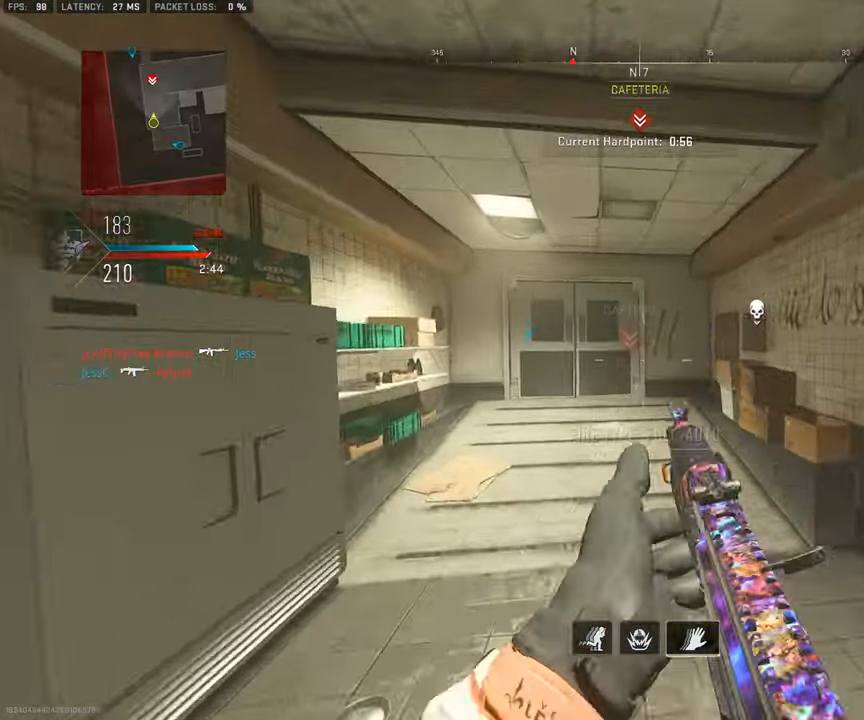
{"buttons": ["L3"], "left_stick": "up-right", "right_stick": "center", "events": [[117, "L1", "down"], [117, "left_stick", "left"], [150, "CROSS", "up"], [234, "L1", "up"], [284, "L3", "down"], [350, "left_stick", "up"], [367, "right_stick", "right"], [384, "L3", "up"], [400, "left_stick", "up-right"], [500, "L3", "down"], [500, "right_stick", "center"]]}
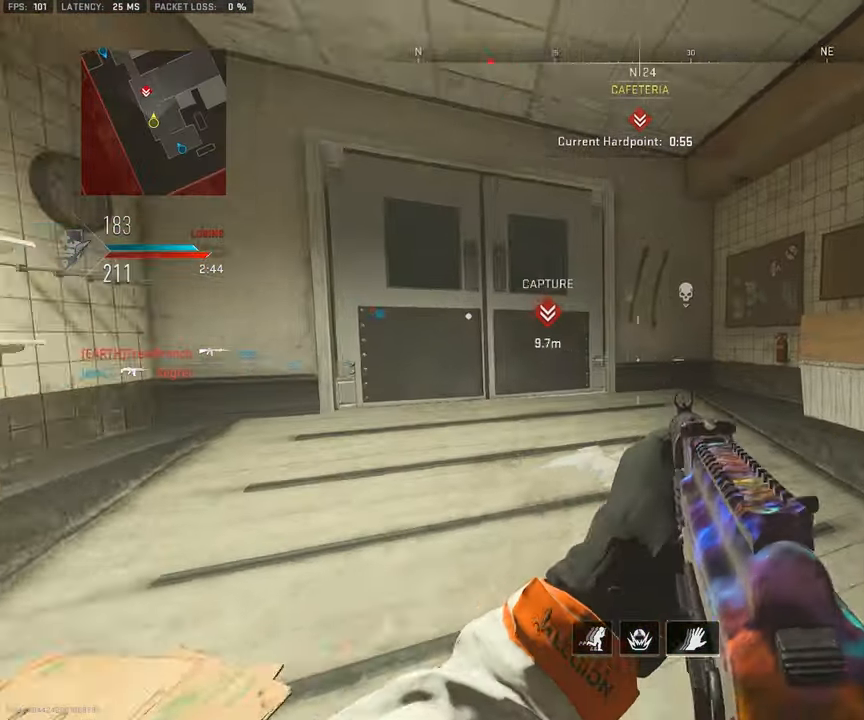
{"buttons": ["R3"], "left_stick": "down-right", "right_stick": "left", "events": [[167, "right_stick", "left"], [317, "L3", "up"], [400, "SQUARE", "down"], [400, "right_stick", "center"], [467, "R3", "down"], [467, "SQUARE", "up"], [467, "left_stick", "down-right"], [500, "right_stick", "left"]]}
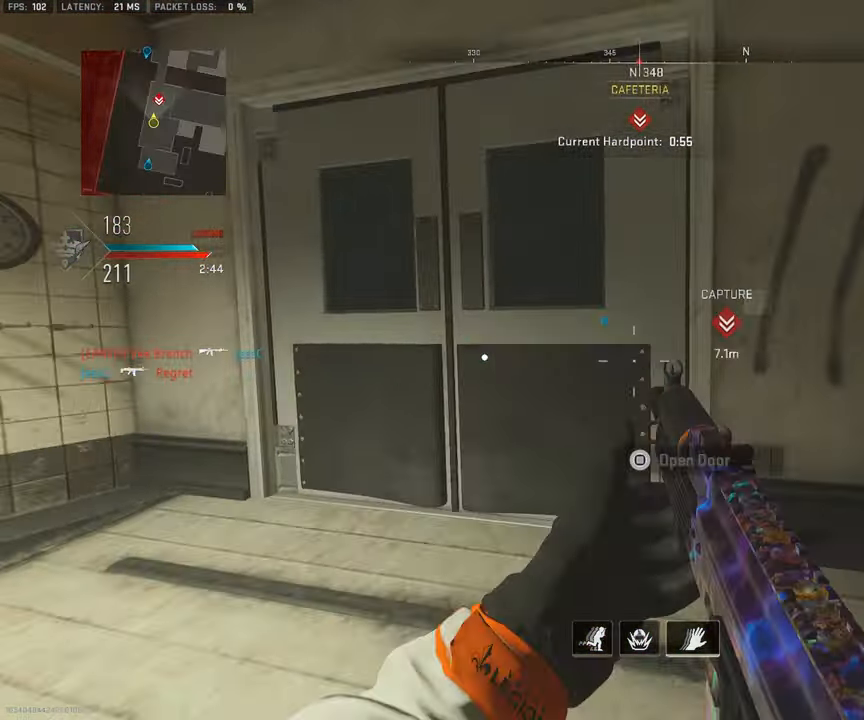
{"buttons": [], "left_stick": "down-right", "right_stick": "center", "events": [[84, "left_stick", "down"], [84, "right_stick", "center"], [450, "R3", "up"], [483, "left_stick", "down-right"]]}